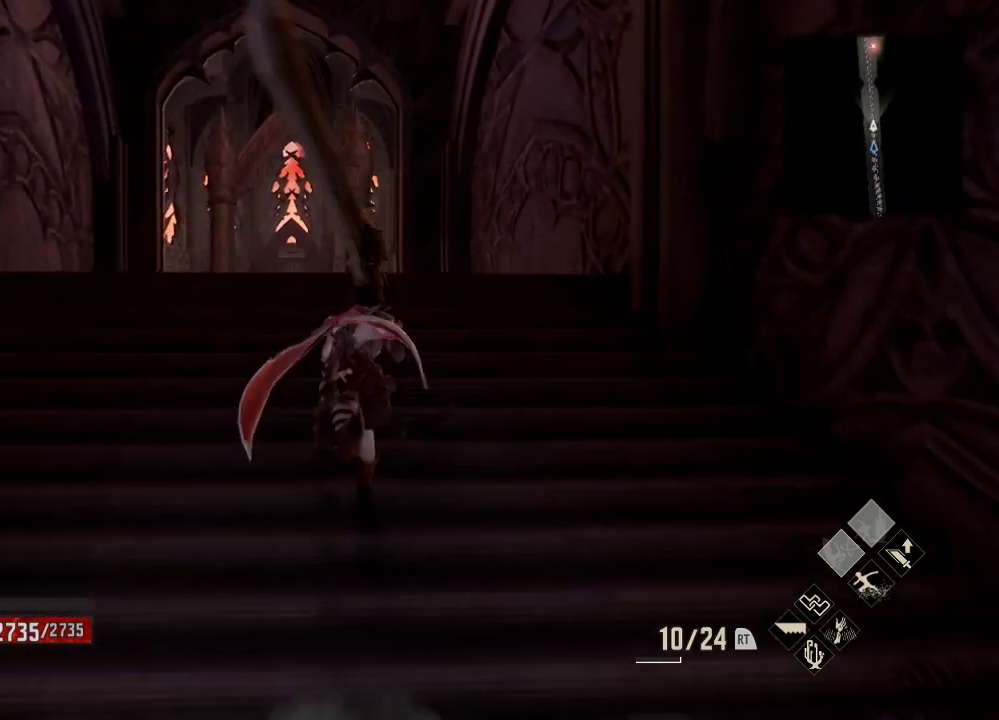
Gameplay with a controller (Xbox layout); each line is a JSON object with the inputs held at the frame after it (dt_ms = milliseconds from this image to that frame). "events" lists button and stick changes between this image and that frame as [ms after this image, input, new state], when the widget could be followed in between. Not read: L3.
{"dt_ms": 500, "buttons": ["R1"], "left_stick": "up", "right_stick": "down", "events": [[400, "right_stick", "down"]]}
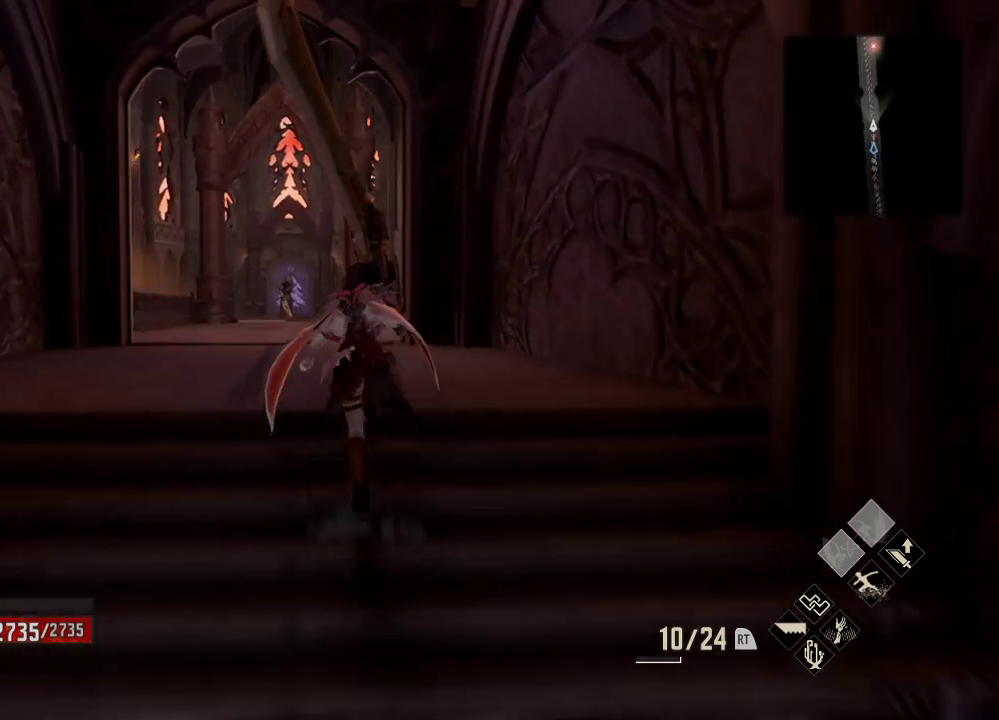
{"dt_ms": 500, "buttons": ["R1"], "left_stick": "up", "right_stick": "center", "events": [[233, "right_stick", "center"]]}
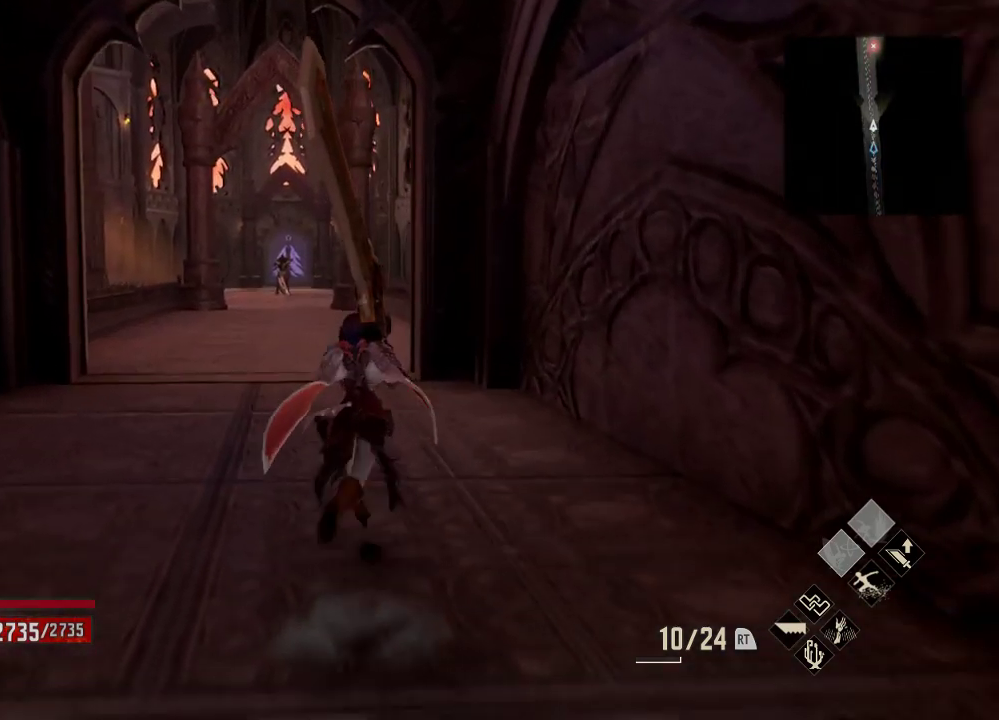
{"dt_ms": 500, "buttons": ["R1"], "left_stick": "up", "right_stick": "center", "events": []}
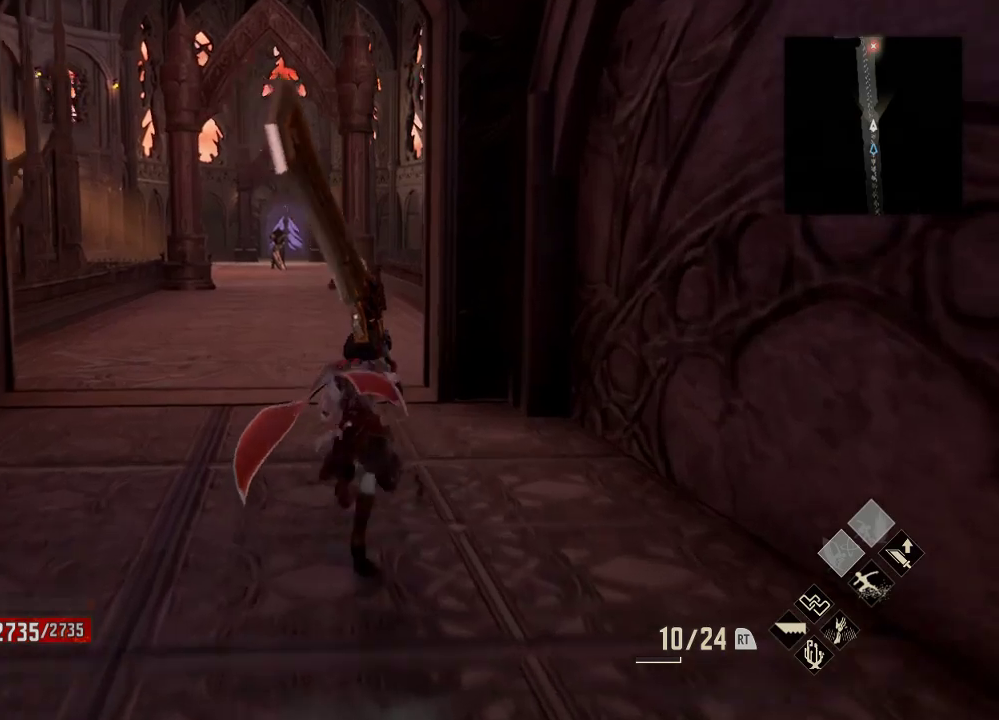
{"dt_ms": 500, "buttons": ["R1"], "left_stick": "up", "right_stick": "center", "events": []}
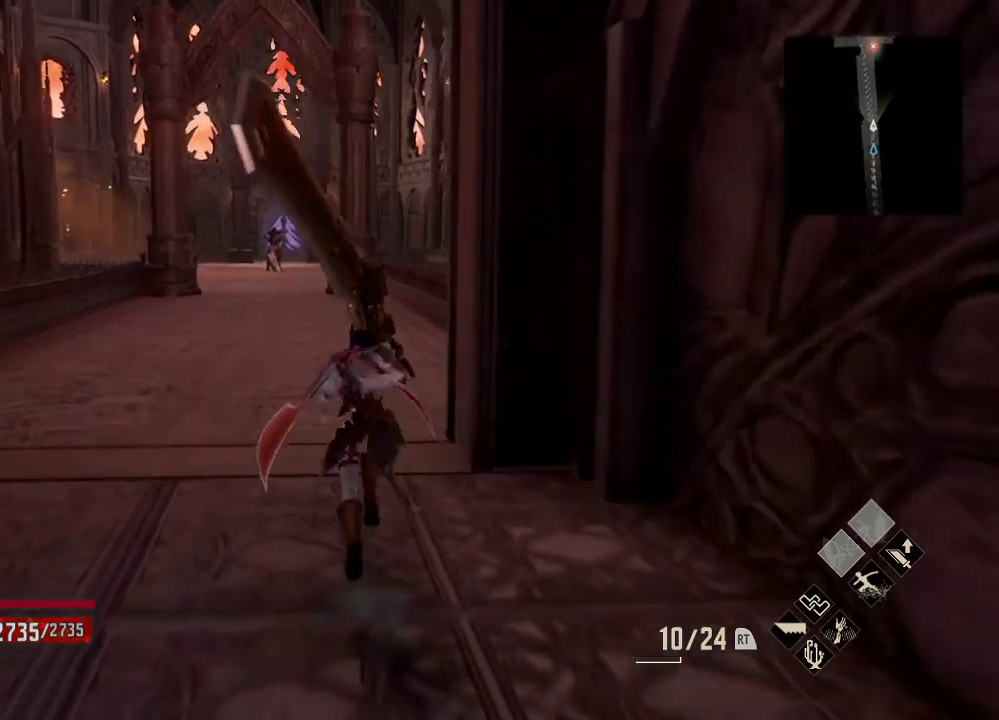
{"dt_ms": 500, "buttons": ["R1"], "left_stick": "up", "right_stick": "center", "events": []}
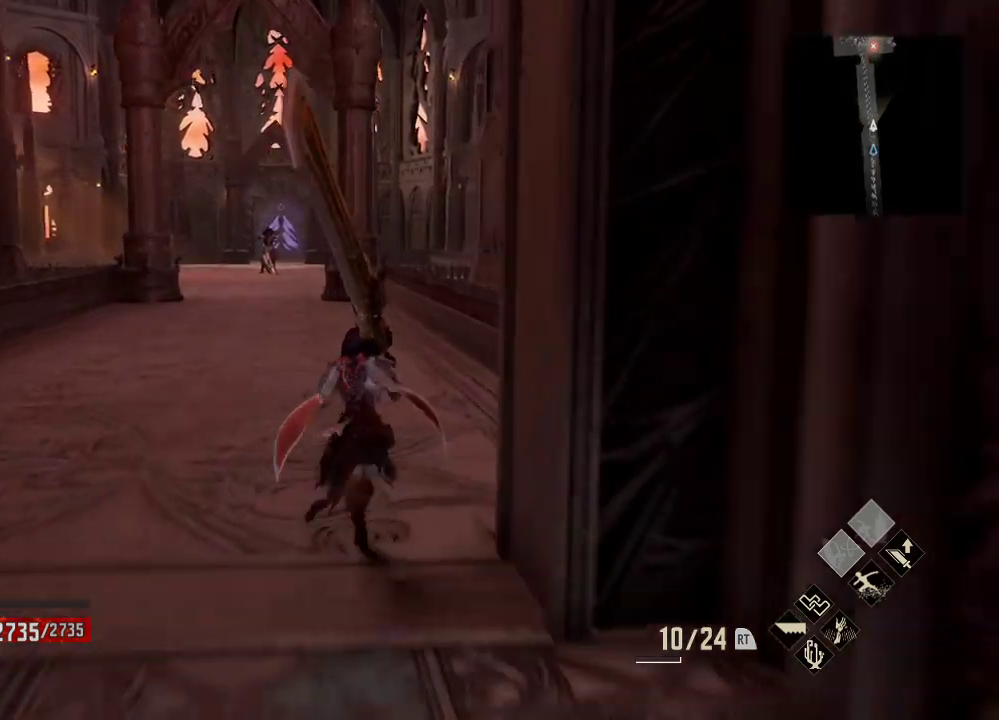
{"dt_ms": 500, "buttons": ["R1"], "left_stick": "up", "right_stick": "center", "events": []}
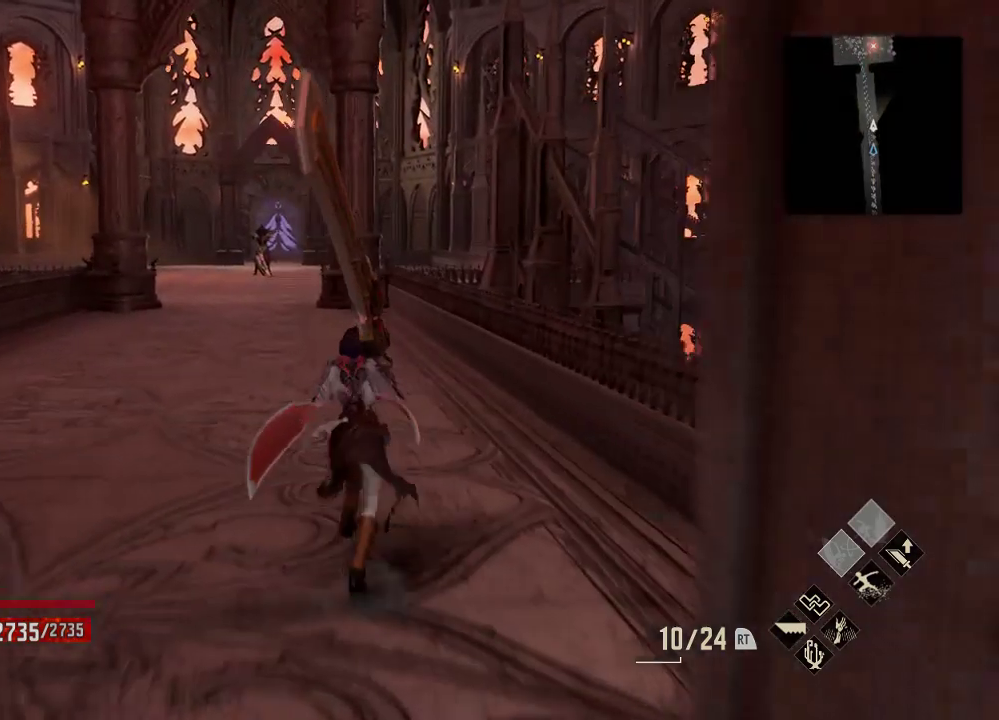
{"dt_ms": 500, "buttons": ["R1"], "left_stick": "up", "right_stick": "center", "events": []}
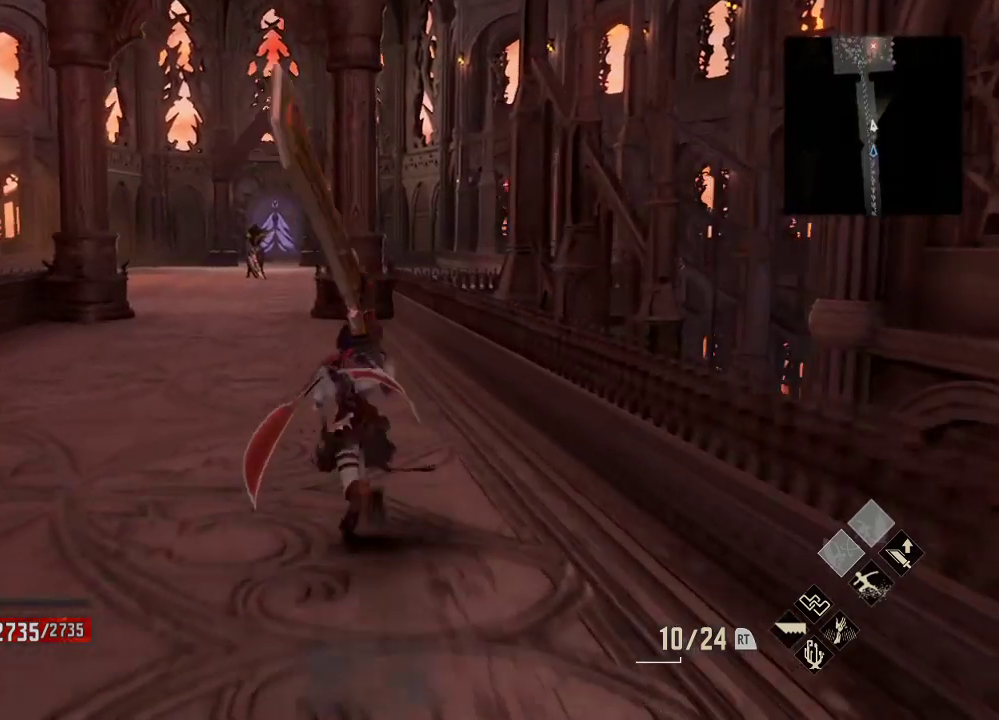
{"dt_ms": 500, "buttons": ["R1"], "left_stick": "up-left", "right_stick": "center", "events": [[33, "left_stick", "up-left"], [133, "right_stick", "right"], [433, "right_stick", "center"]]}
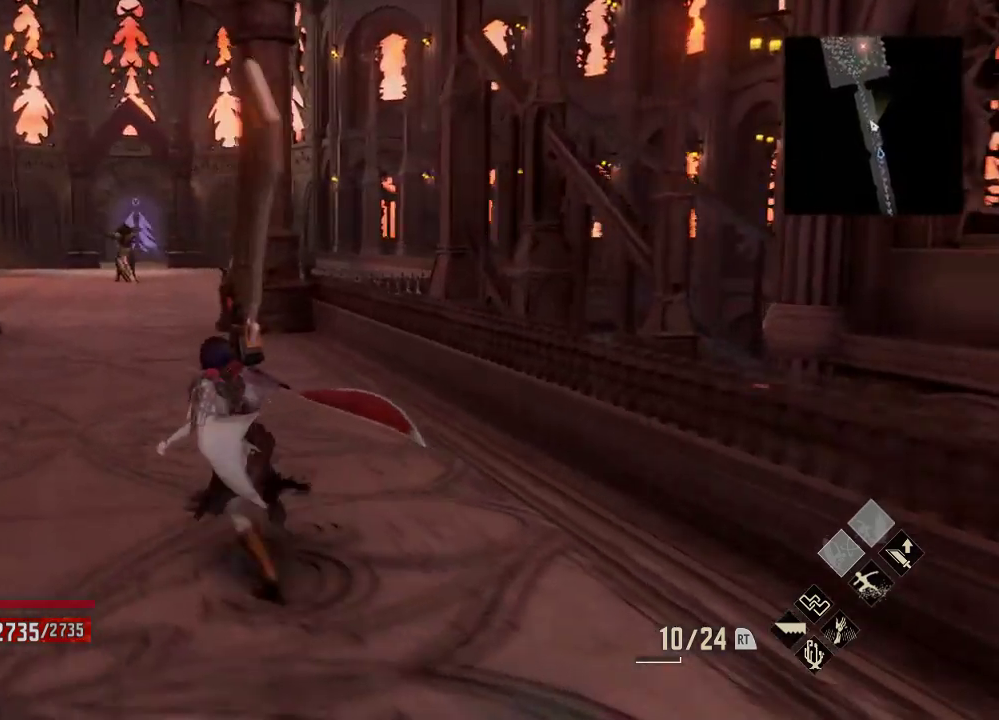
{"dt_ms": 500, "buttons": ["R1"], "left_stick": "up-left", "right_stick": "center", "events": []}
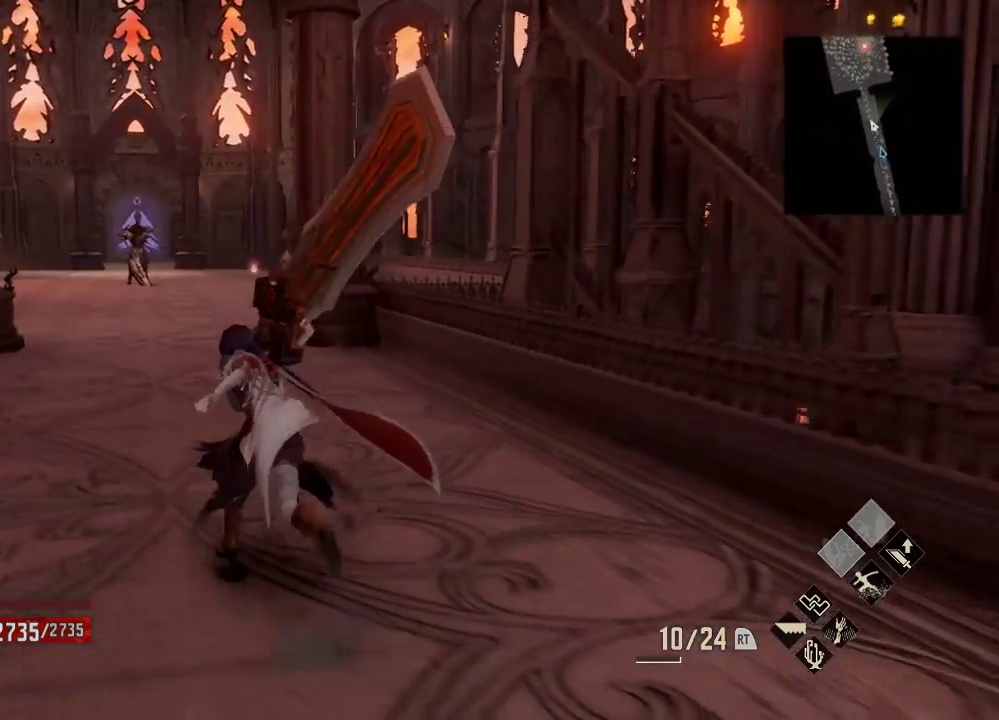
{"dt_ms": 500, "buttons": ["R1"], "left_stick": "up", "right_stick": "center", "events": [[500, "left_stick", "up"]]}
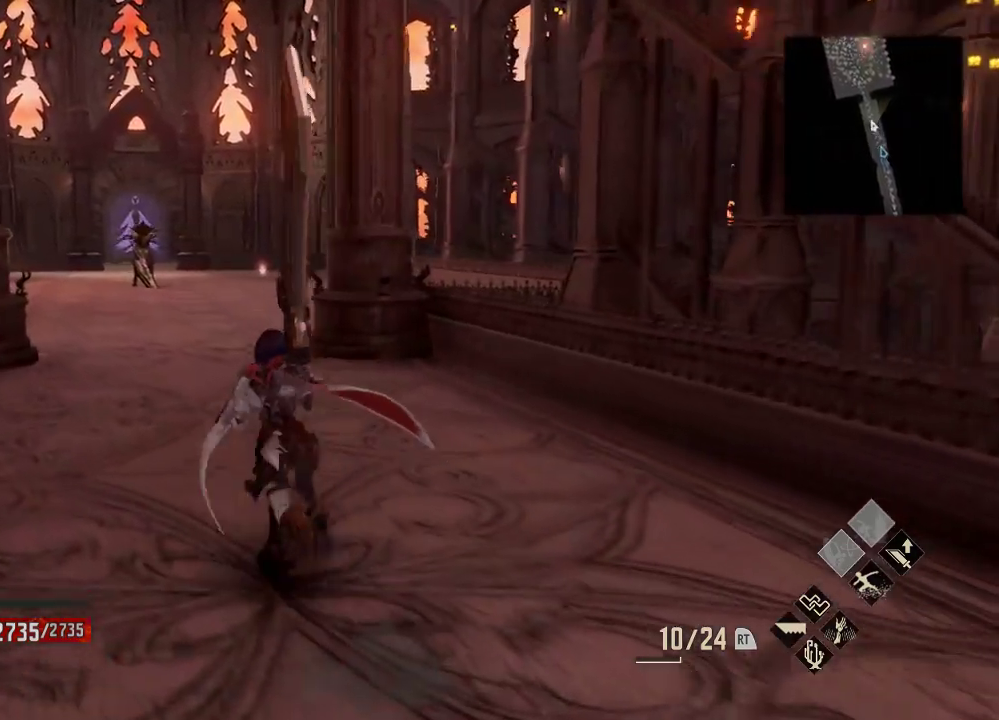
{"dt_ms": 500, "buttons": [], "left_stick": "up", "right_stick": "center", "events": [[67, "R1", "up"]]}
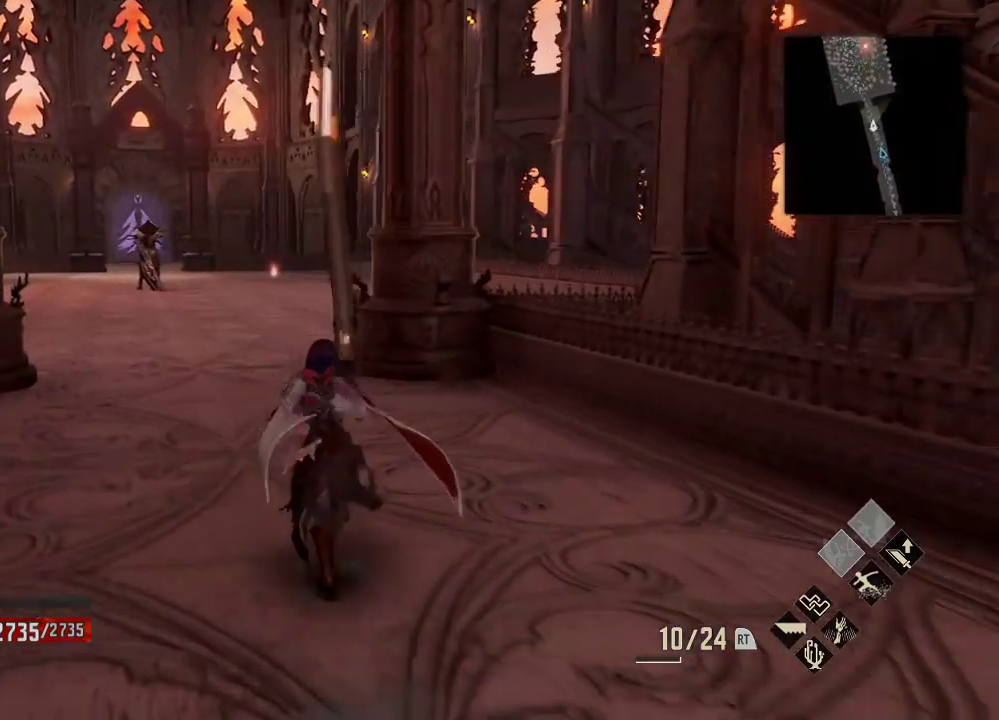
{"dt_ms": 500, "buttons": [], "left_stick": "up-left", "right_stick": "center", "events": [[100, "L2", "down"], [267, "left_stick", "center"], [300, "L2", "up"], [400, "left_stick", "up"], [500, "left_stick", "up-left"]]}
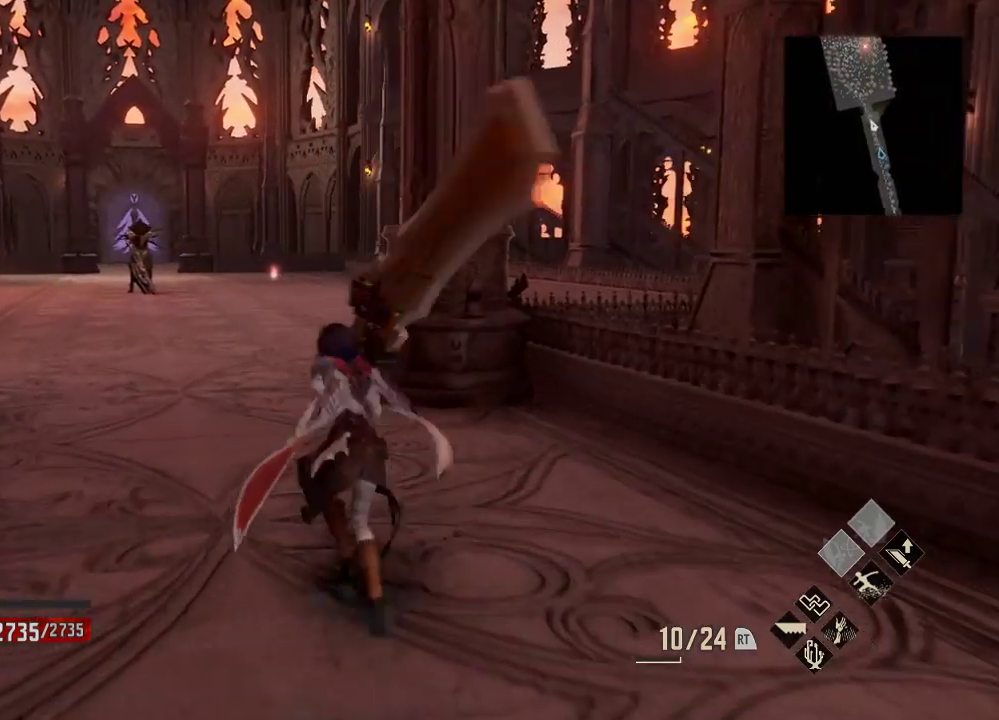
{"dt_ms": 500, "buttons": [], "left_stick": "up", "right_stick": "center", "events": [[367, "left_stick", "up"]]}
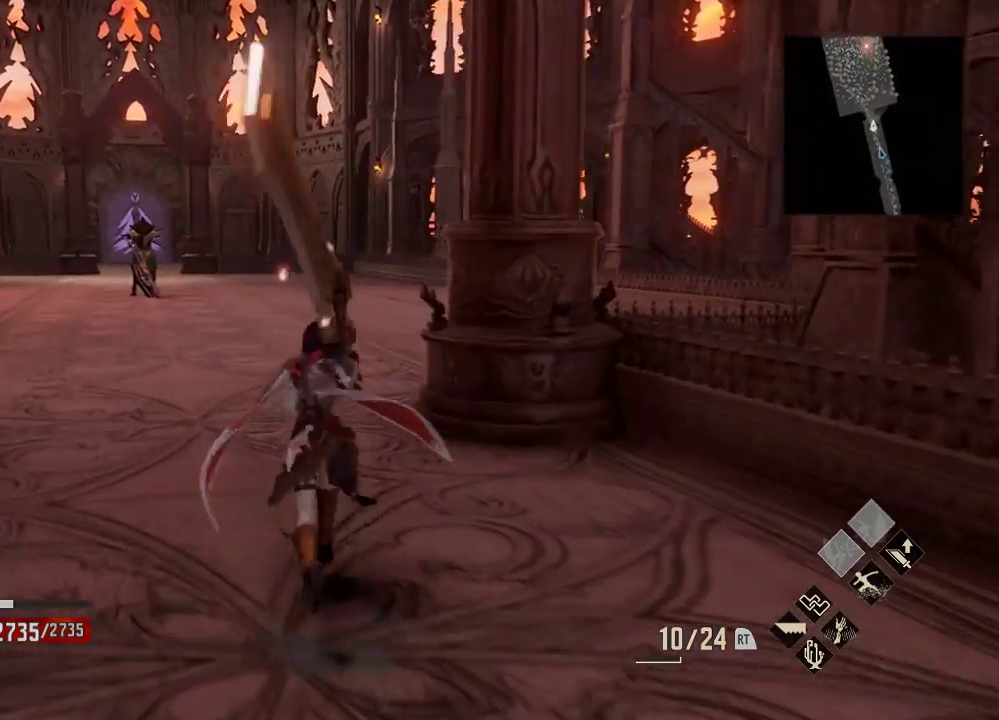
{"dt_ms": 500, "buttons": ["R1"], "left_stick": "up", "right_stick": "center", "events": [[333, "R1", "down"]]}
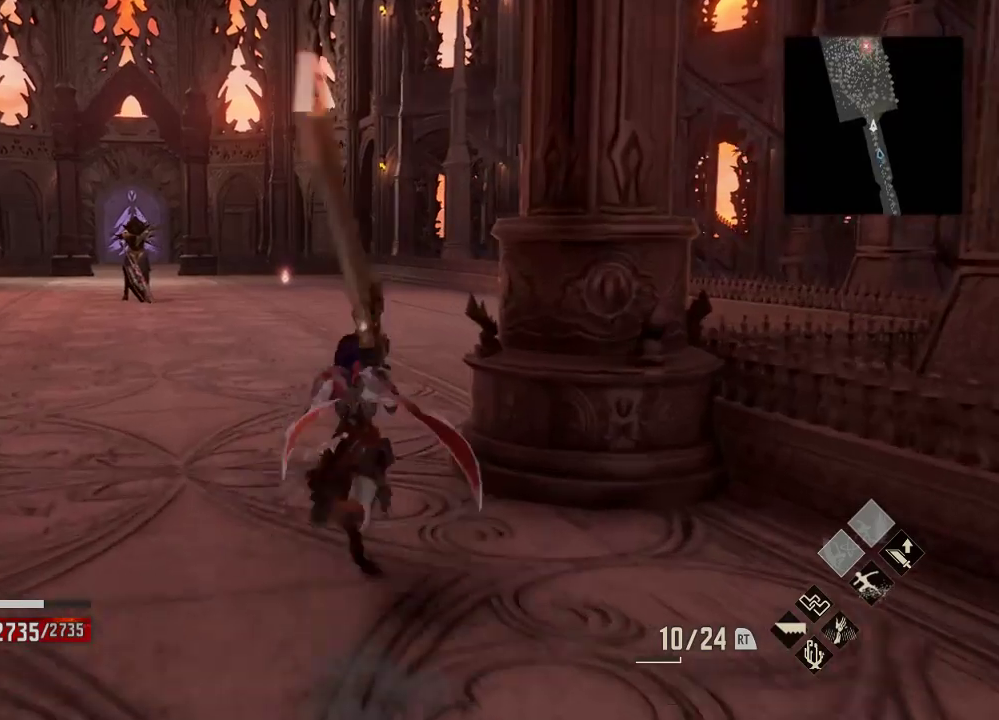
{"dt_ms": 500, "buttons": ["R1"], "left_stick": "center", "right_stick": "center", "events": [[67, "left_stick", "center"]]}
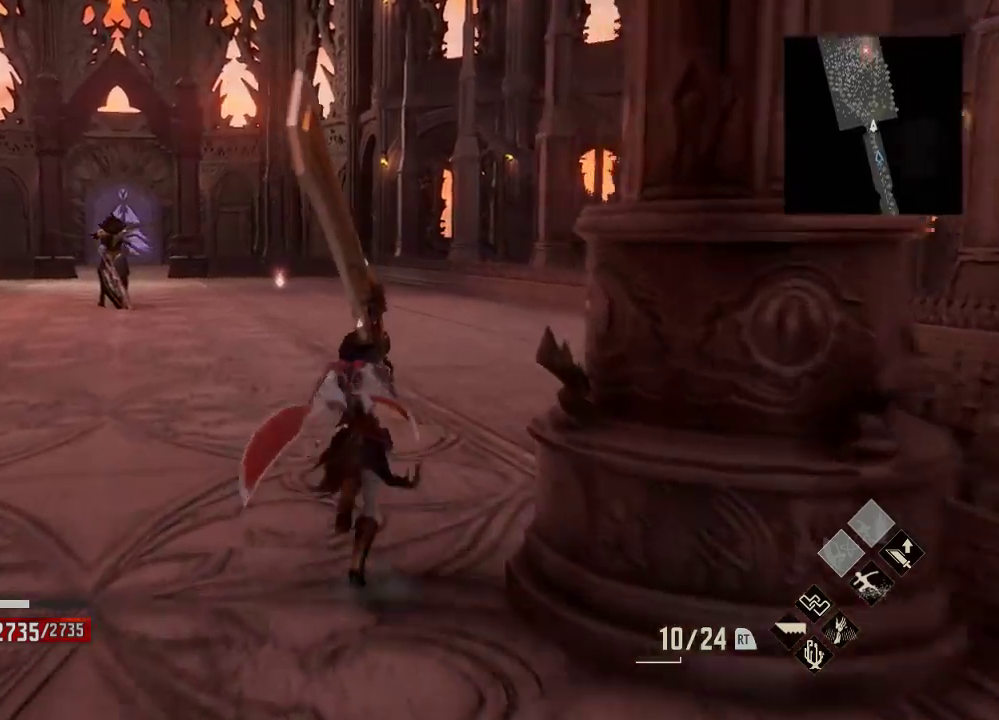
{"dt_ms": 500, "buttons": ["R1"], "left_stick": "up", "right_stick": "center", "events": [[400, "left_stick", "up"]]}
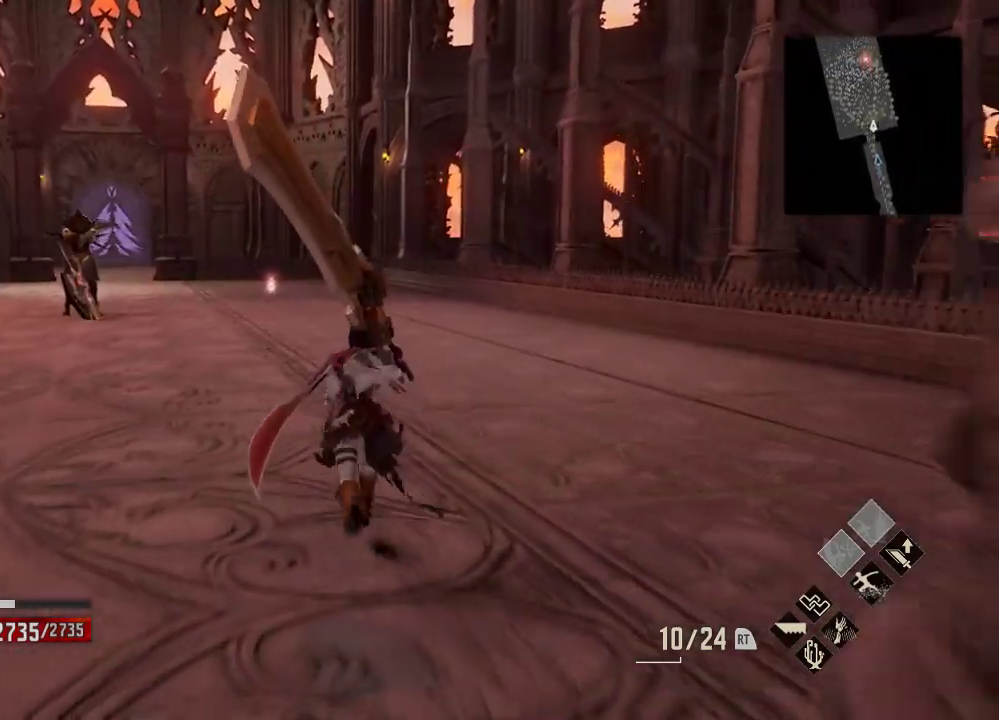
{"dt_ms": 500, "buttons": ["R1"], "left_stick": "center", "right_stick": "center", "events": [[233, "left_stick", "center"]]}
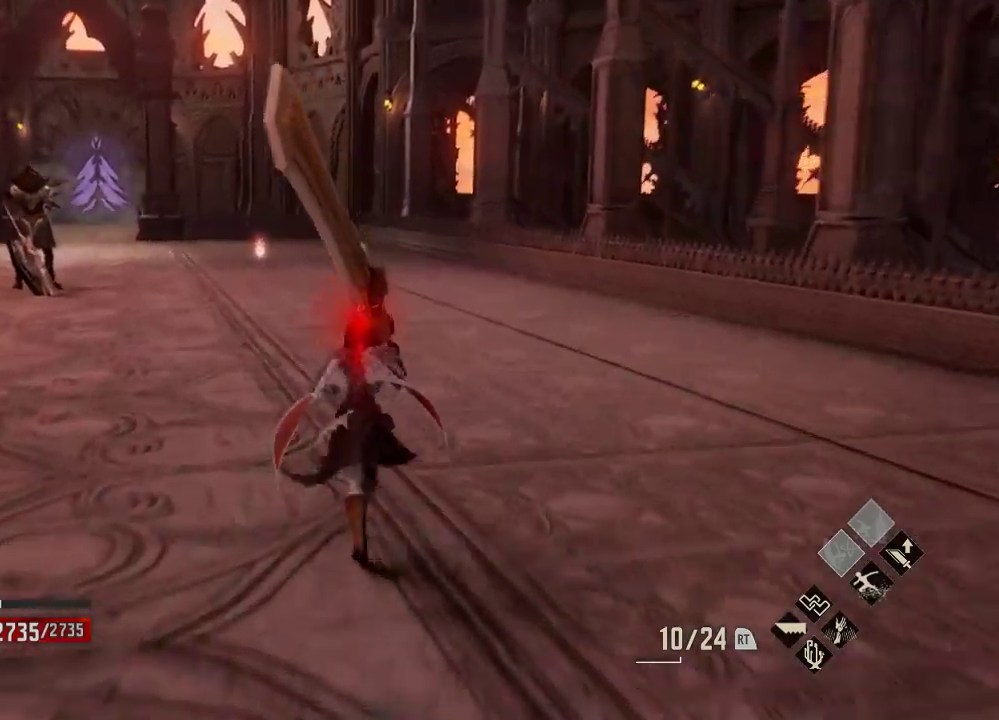
{"dt_ms": 500, "buttons": ["R1"], "left_stick": "center", "right_stick": "center", "events": []}
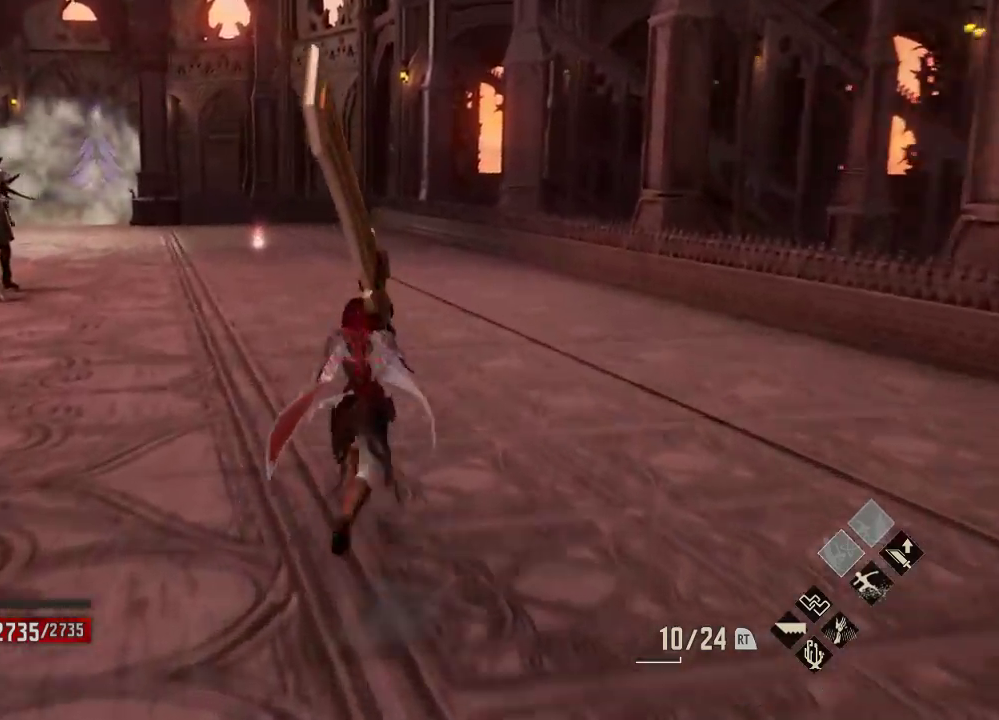
{"dt_ms": 500, "buttons": ["R1"], "left_stick": "center", "right_stick": "center", "events": []}
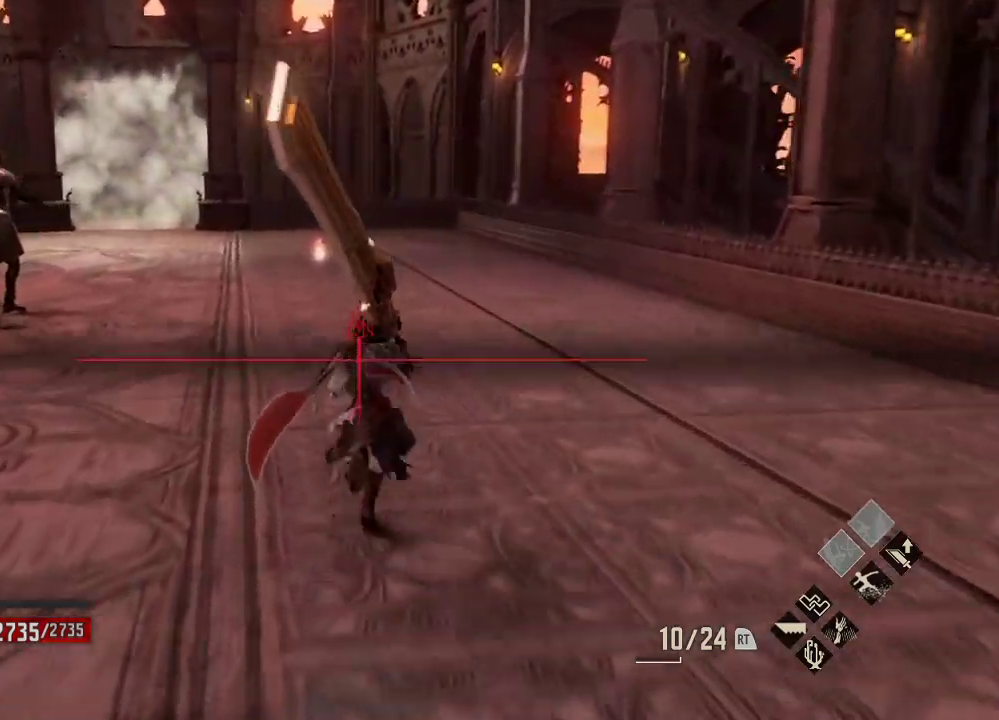
{"dt_ms": 500, "buttons": ["R1"], "left_stick": "center", "right_stick": "center", "events": []}
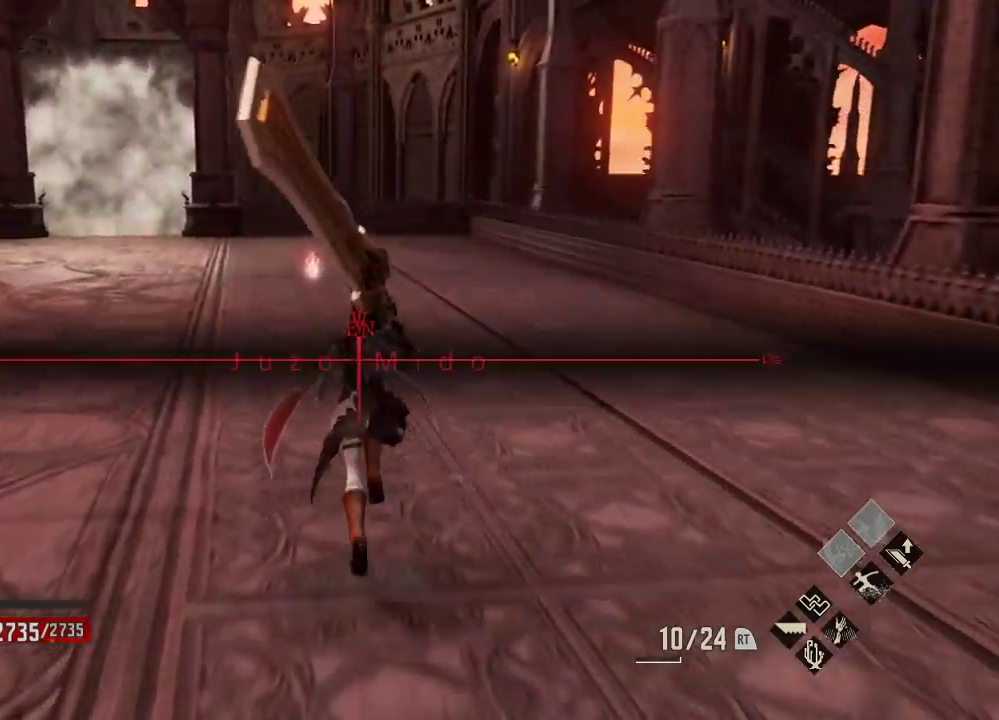
{"dt_ms": 500, "buttons": ["R1"], "left_stick": "center", "right_stick": "center", "events": [[67, "right_stick", "right"], [100, "left_stick", "right"], [167, "left_stick", "center"], [167, "right_stick", "center"], [233, "left_stick", "up"], [500, "left_stick", "center"]]}
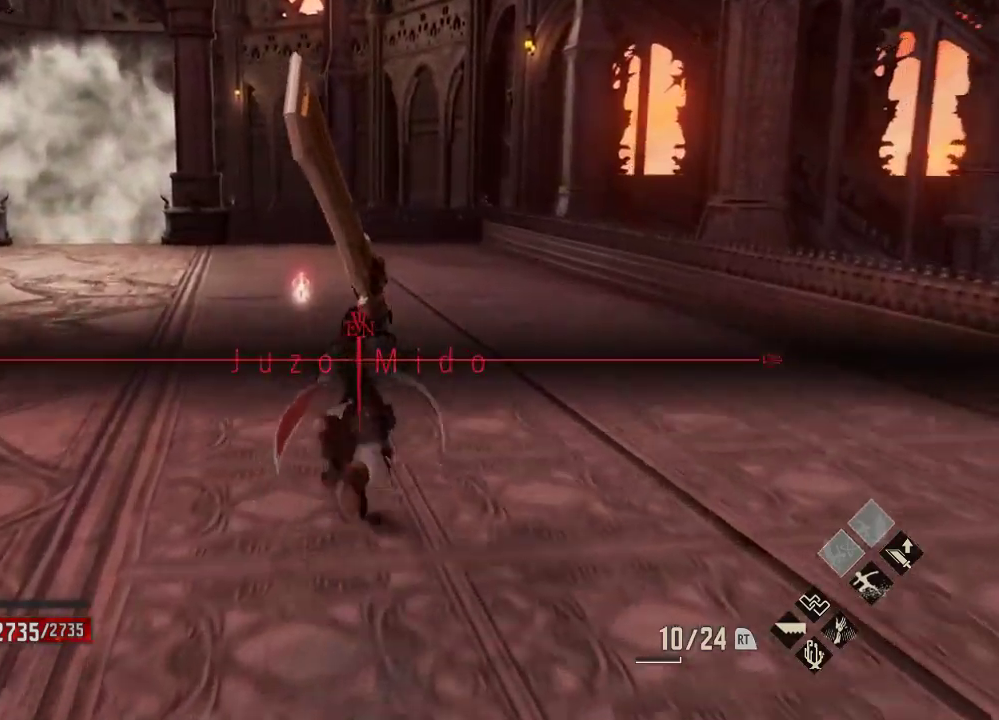
{"dt_ms": 500, "buttons": ["R1"], "left_stick": "center", "right_stick": "center", "events": [[100, "left_stick", "up"], [167, "left_stick", "up-right"], [300, "left_stick", "up"], [433, "left_stick", "center"]]}
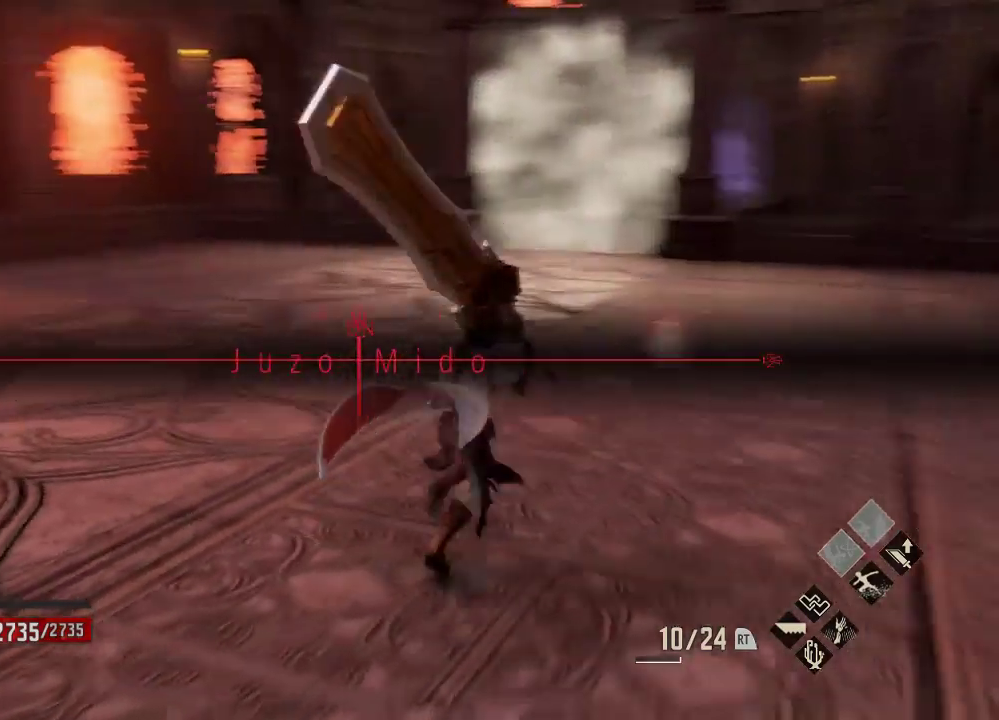
{"dt_ms": 500, "buttons": ["R1"], "left_stick": "right", "right_stick": "up", "events": [[33, "right_stick", "left"], [233, "right_stick", "center"], [400, "right_stick", "up"], [467, "left_stick", "right"]]}
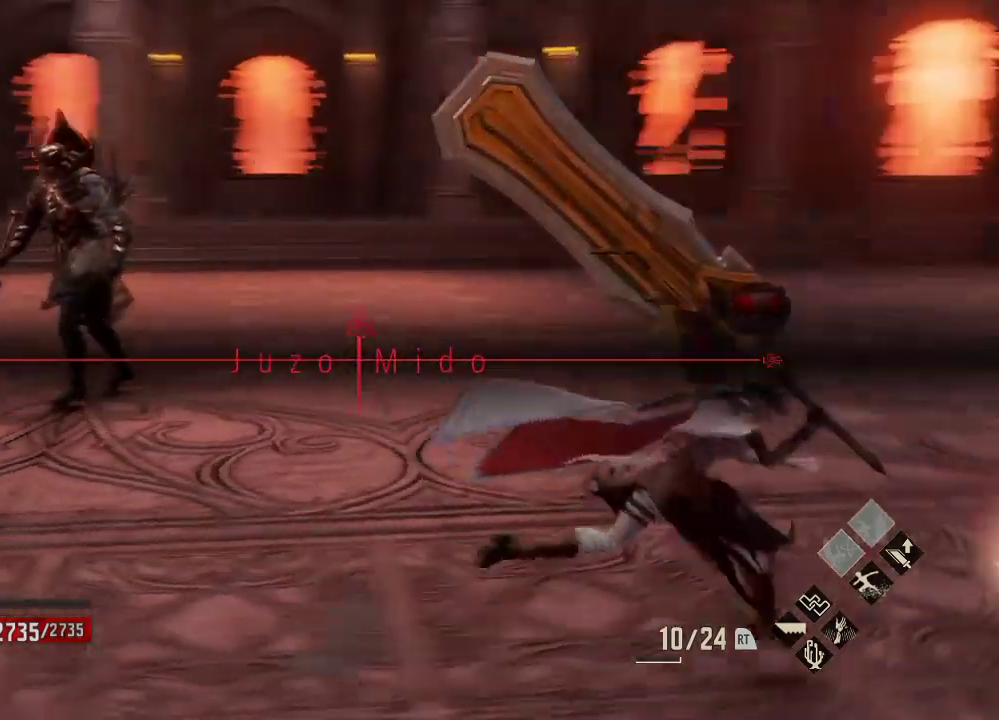
{"dt_ms": 500, "buttons": [], "left_stick": "right", "right_stick": "center", "events": [[33, "right_stick", "center"], [67, "left_stick", "center"], [100, "R1", "up"], [333, "A", "down"], [333, "left_stick", "right"], [467, "A", "up"]]}
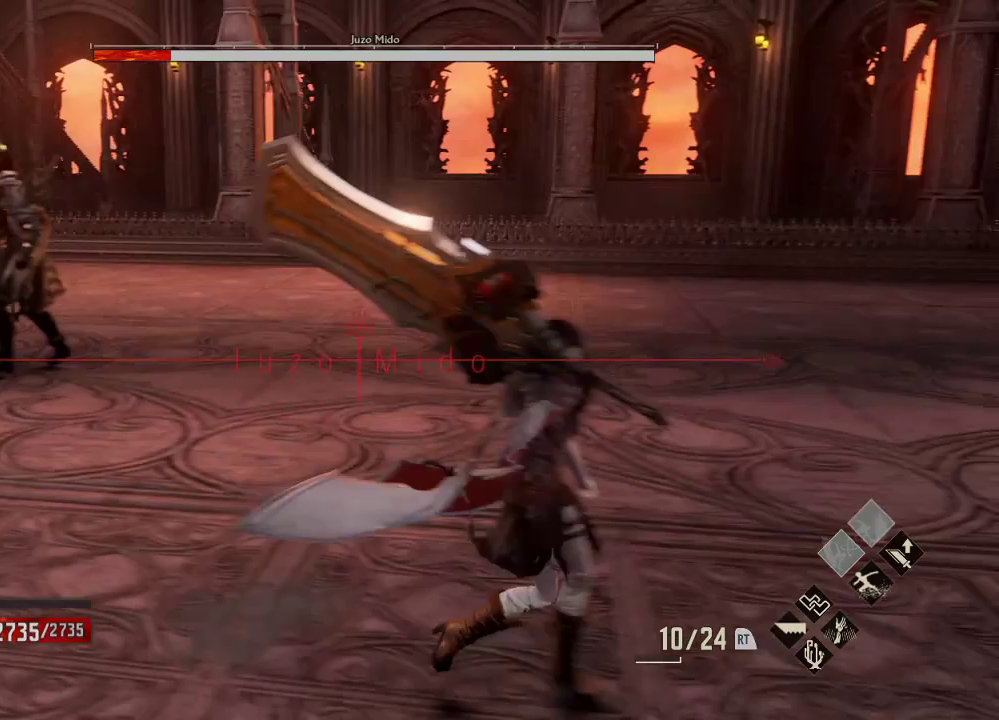
{"dt_ms": 500, "buttons": ["R2"], "left_stick": "center", "right_stick": "center", "events": [[33, "left_stick", "center"], [100, "right_stick", "left"], [167, "right_stick", "center"], [233, "R2", "down"], [400, "DPAD_DOWN", "down"], [500, "DPAD_DOWN", "up"]]}
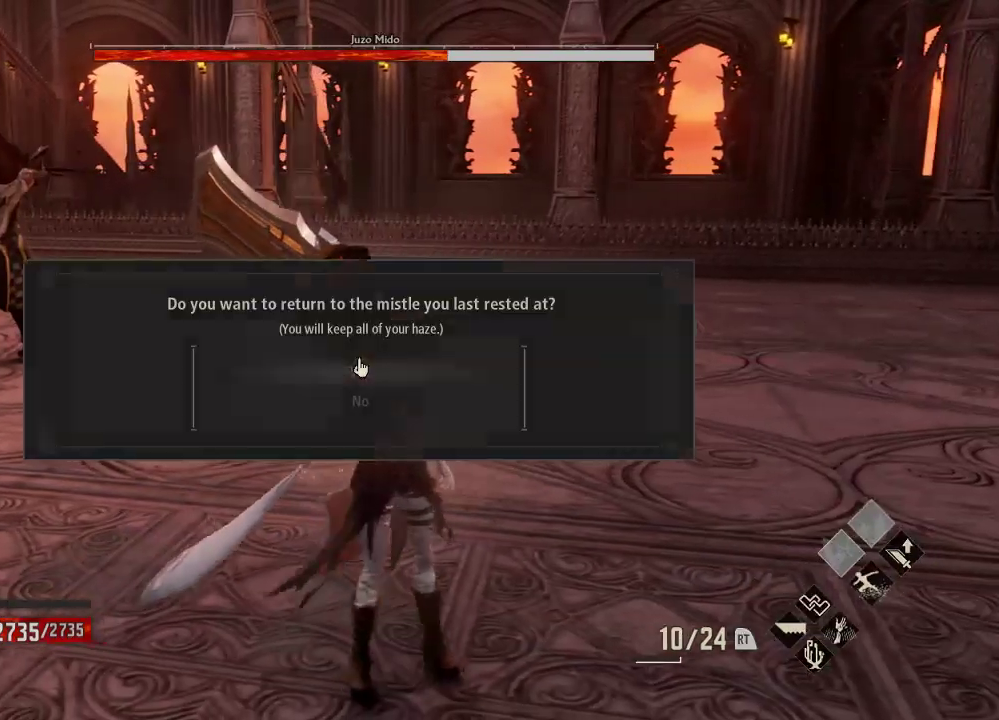
{"dt_ms": 1000, "buttons": [], "left_stick": "center", "right_stick": "center"}